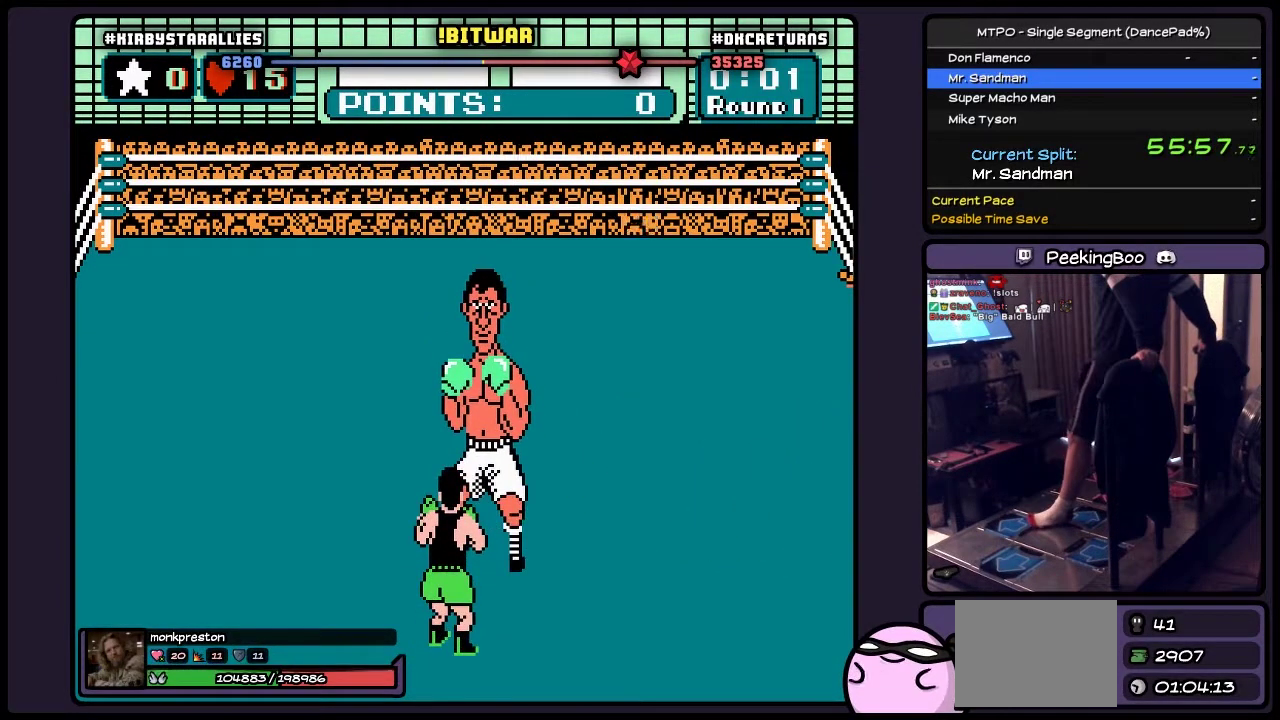
Gameplay with a controller (Nintendo layout); each line is a JSON object with the inputs held at the frame after it. "events" lists button and stick changes between this image and that frame as [ms after this image, input, new state], when the widget could be followed in between. Not read: L2 L3 R3 START.
{"buttons": ["DPAD_RIGHT"], "events": [[483, "DPAD_RIGHT", "down"]]}
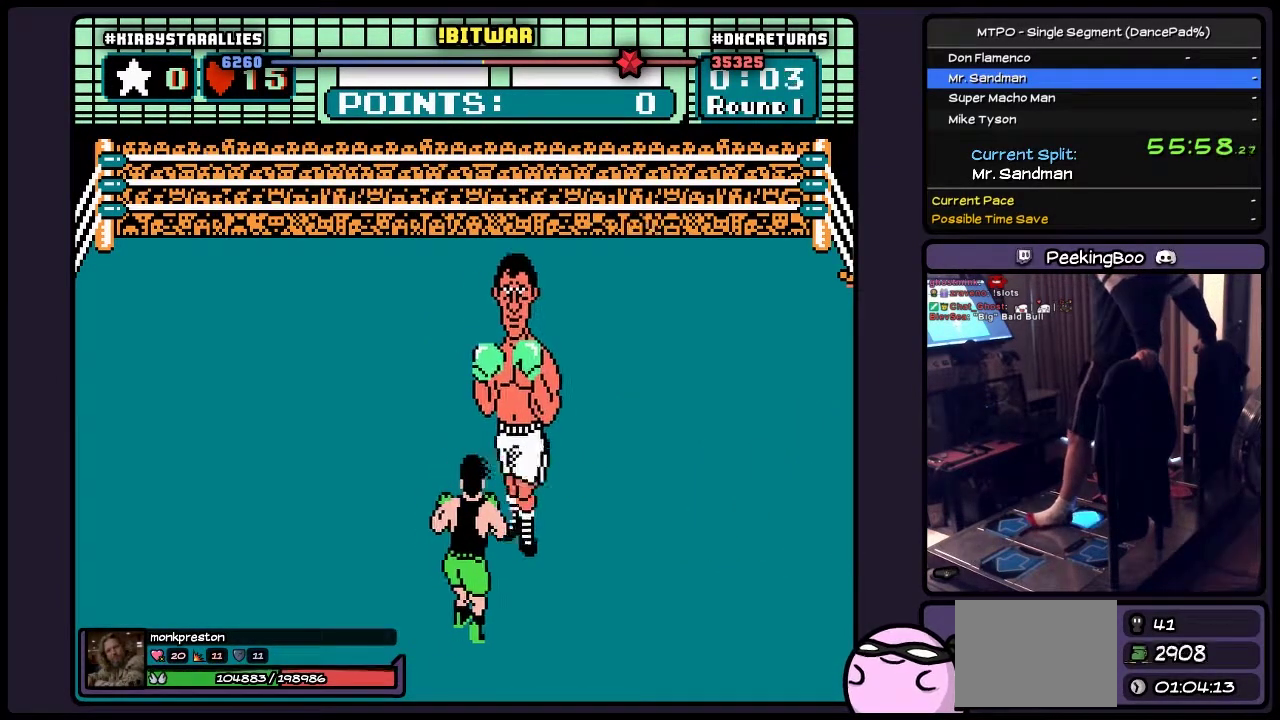
{"buttons": [], "events": [[483, "DPAD_RIGHT", "up"]]}
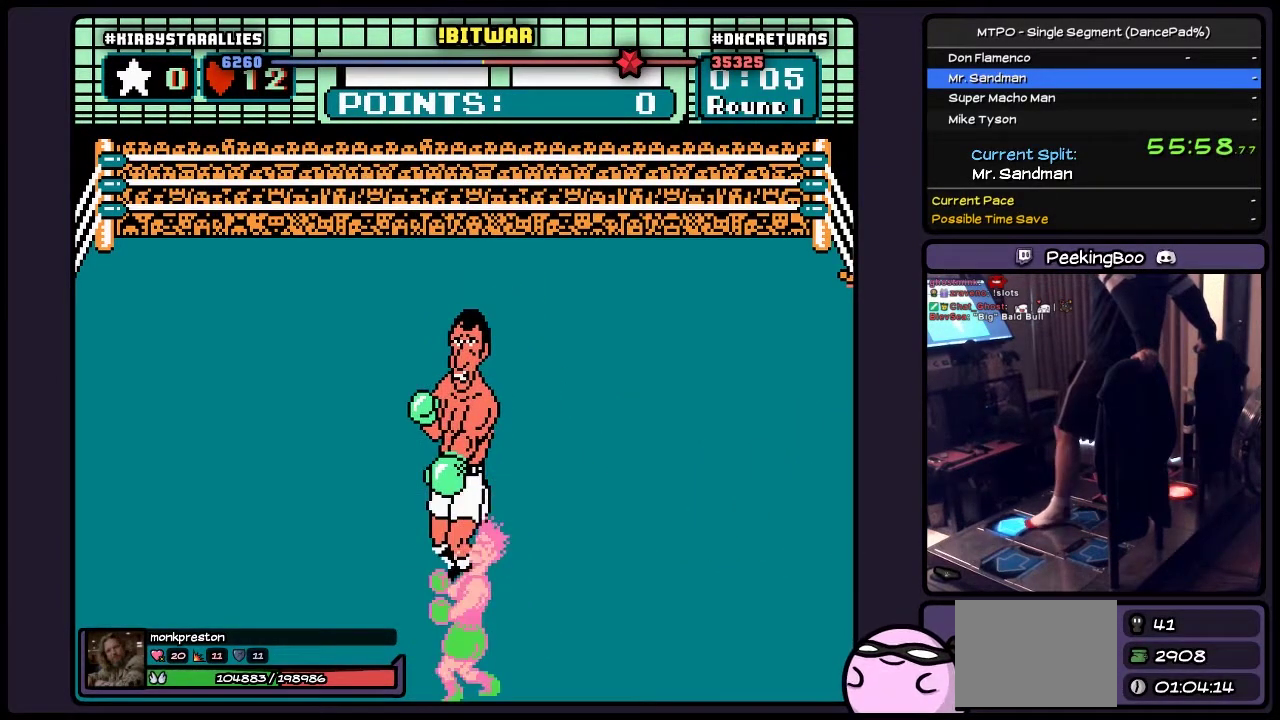
{"buttons": ["DPAD_UP"], "events": [[150, "DPAD_UP", "down"], [233, "A", "down"], [350, "A", "up"]]}
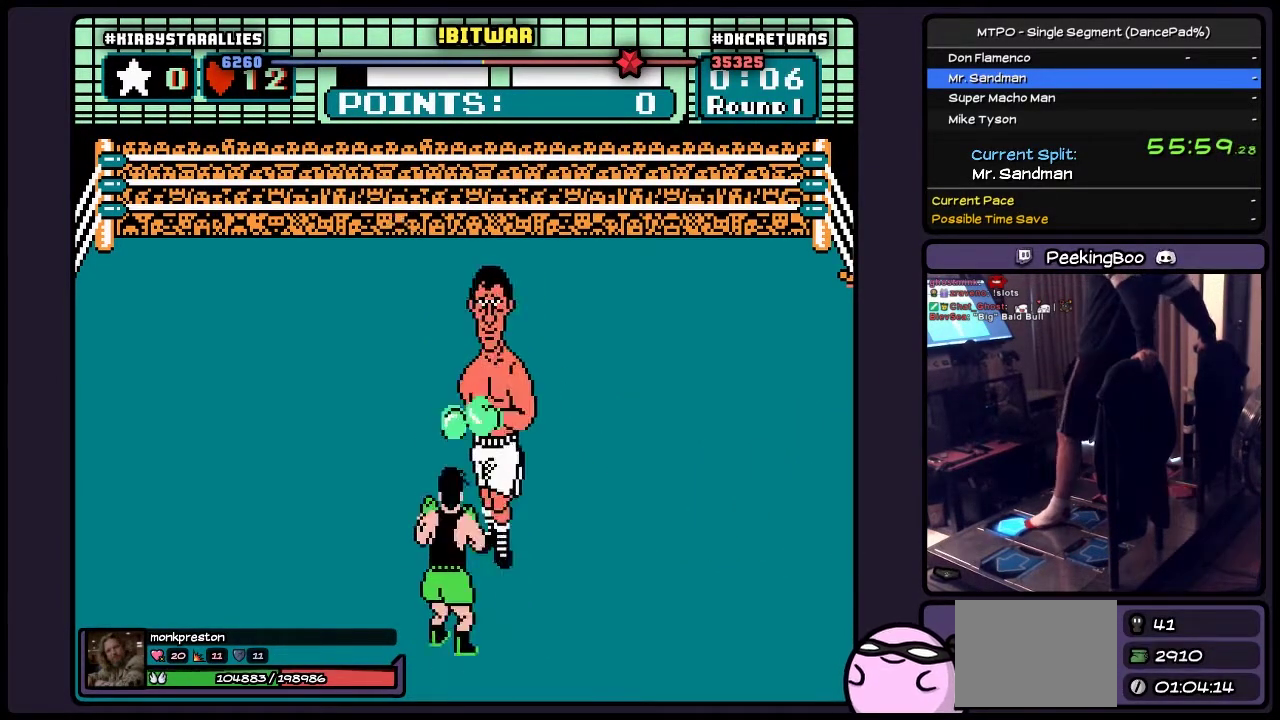
{"buttons": [], "events": [[183, "DPAD_UP", "up"]]}
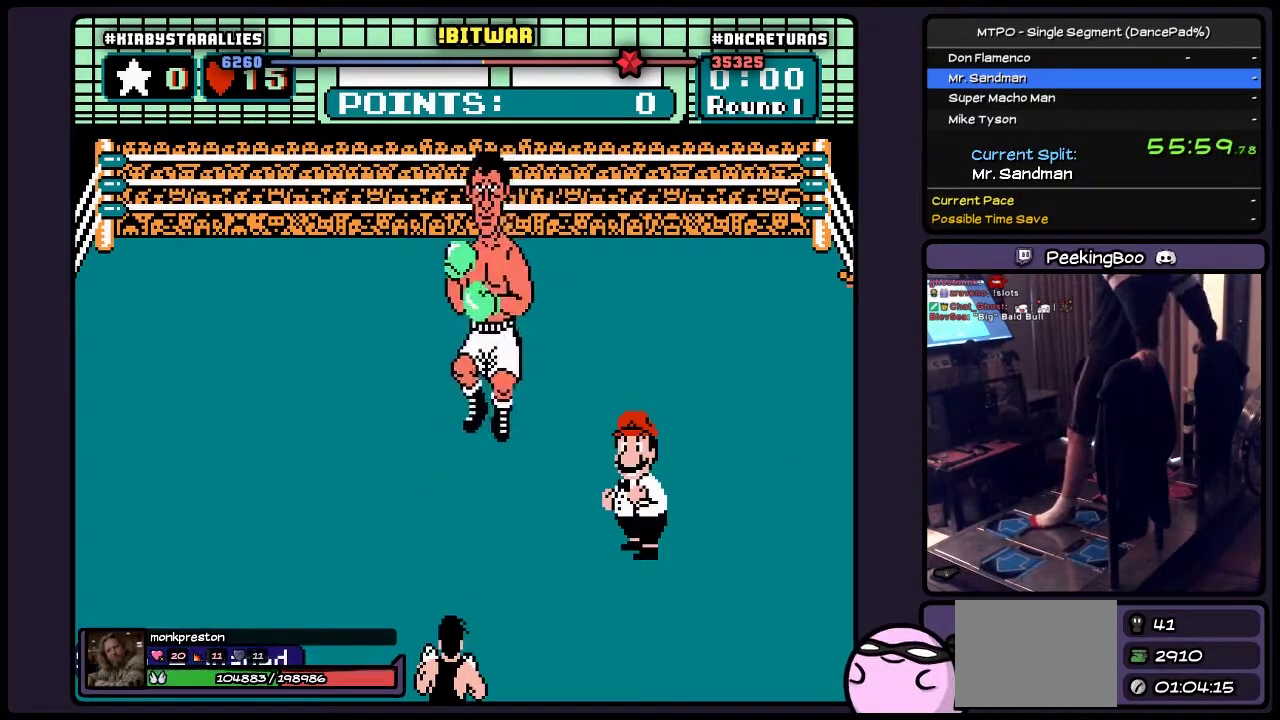
{"buttons": [], "events": []}
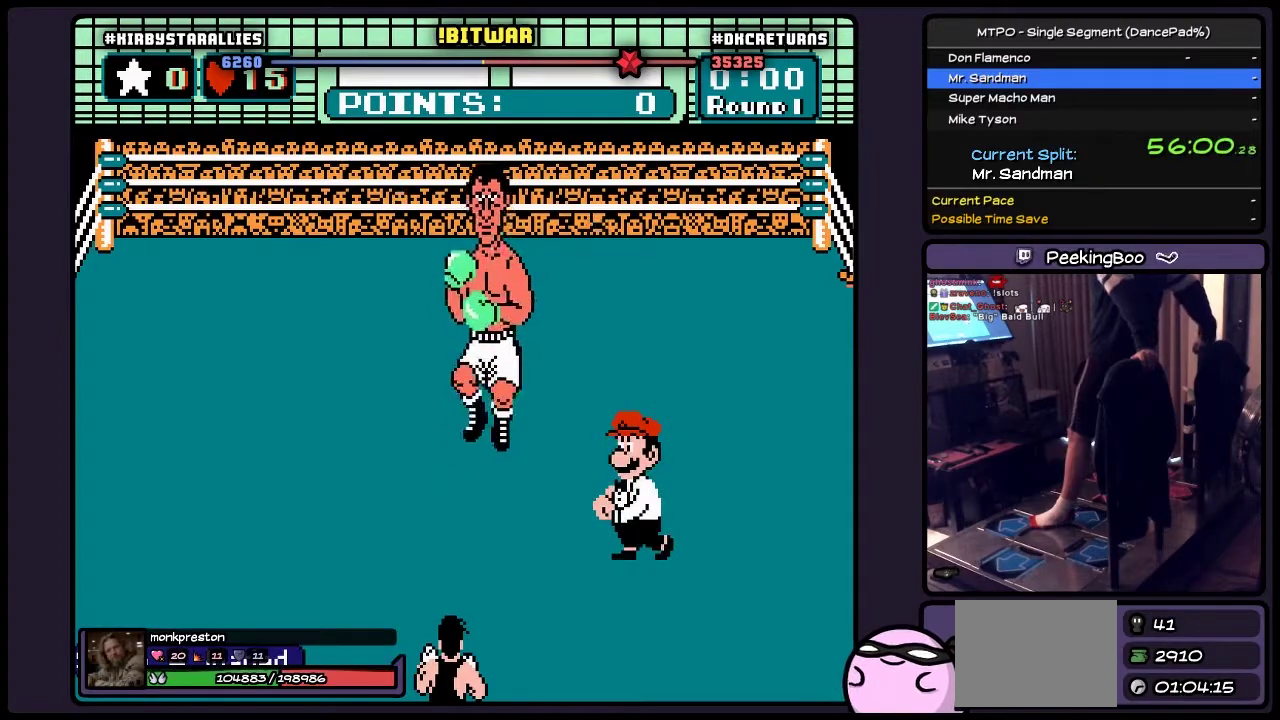
{"buttons": [], "events": []}
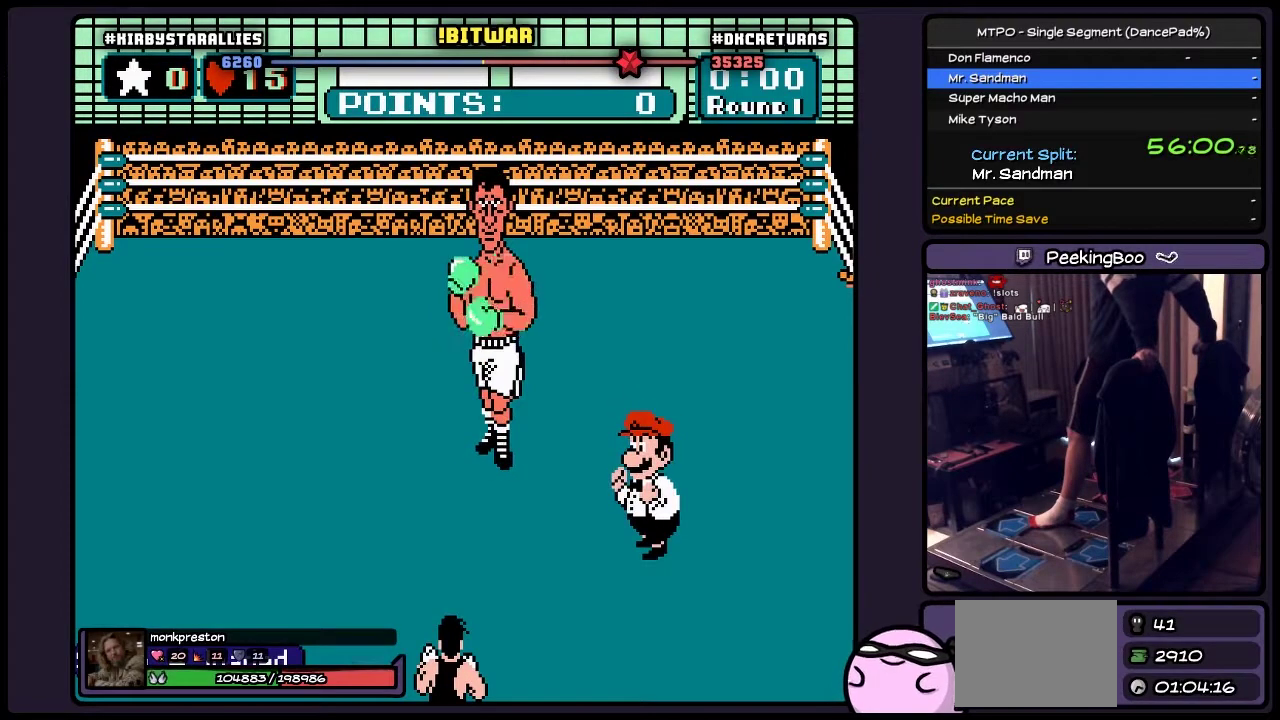
{"buttons": [], "events": []}
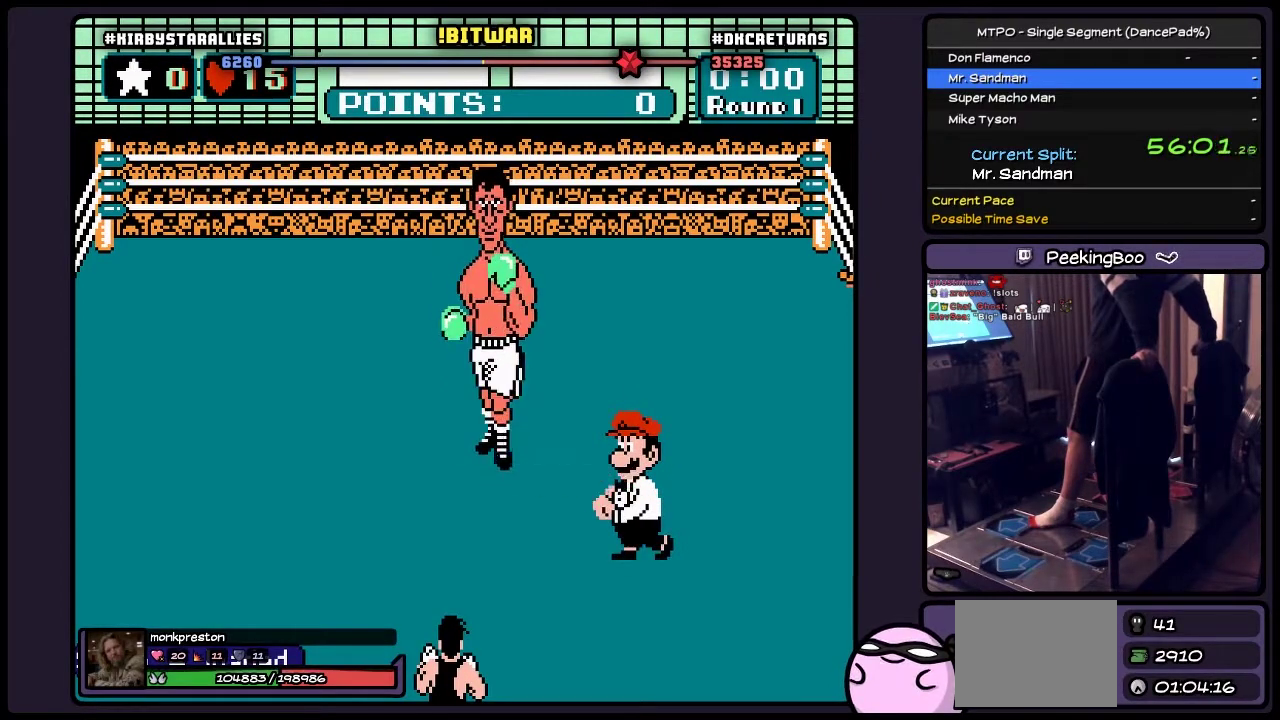
{"buttons": [], "events": []}
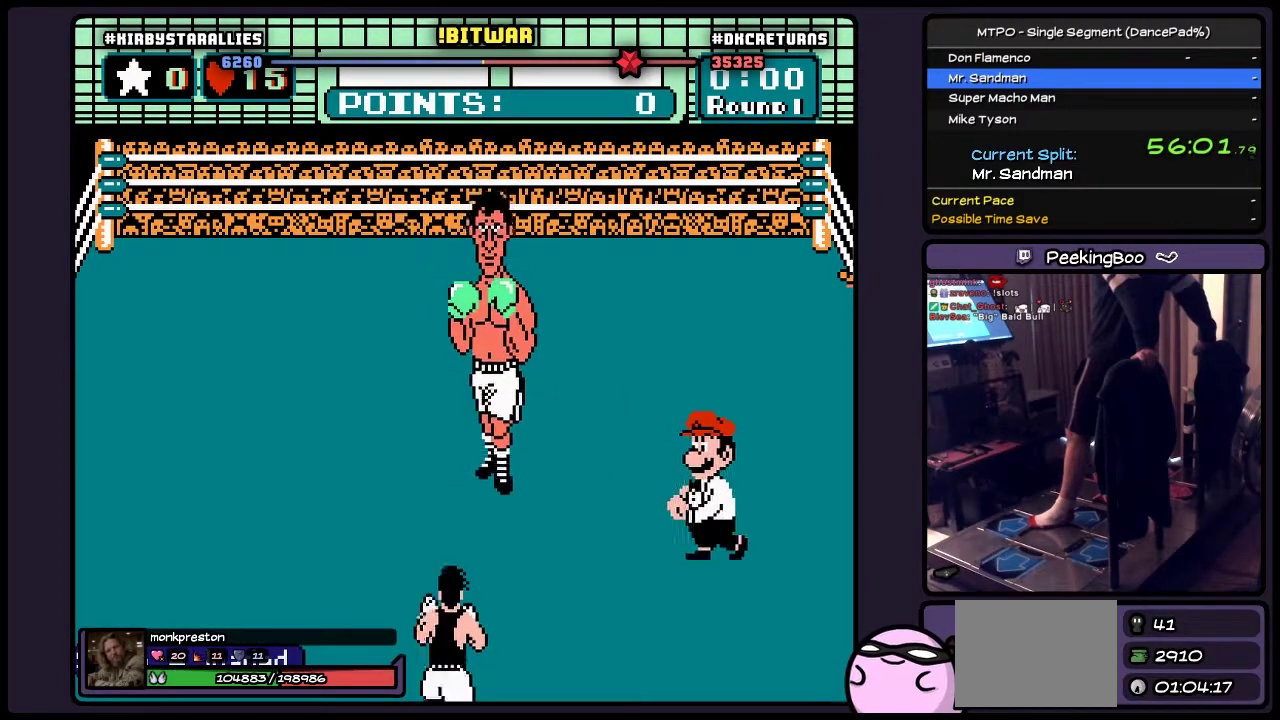
{"buttons": [], "events": []}
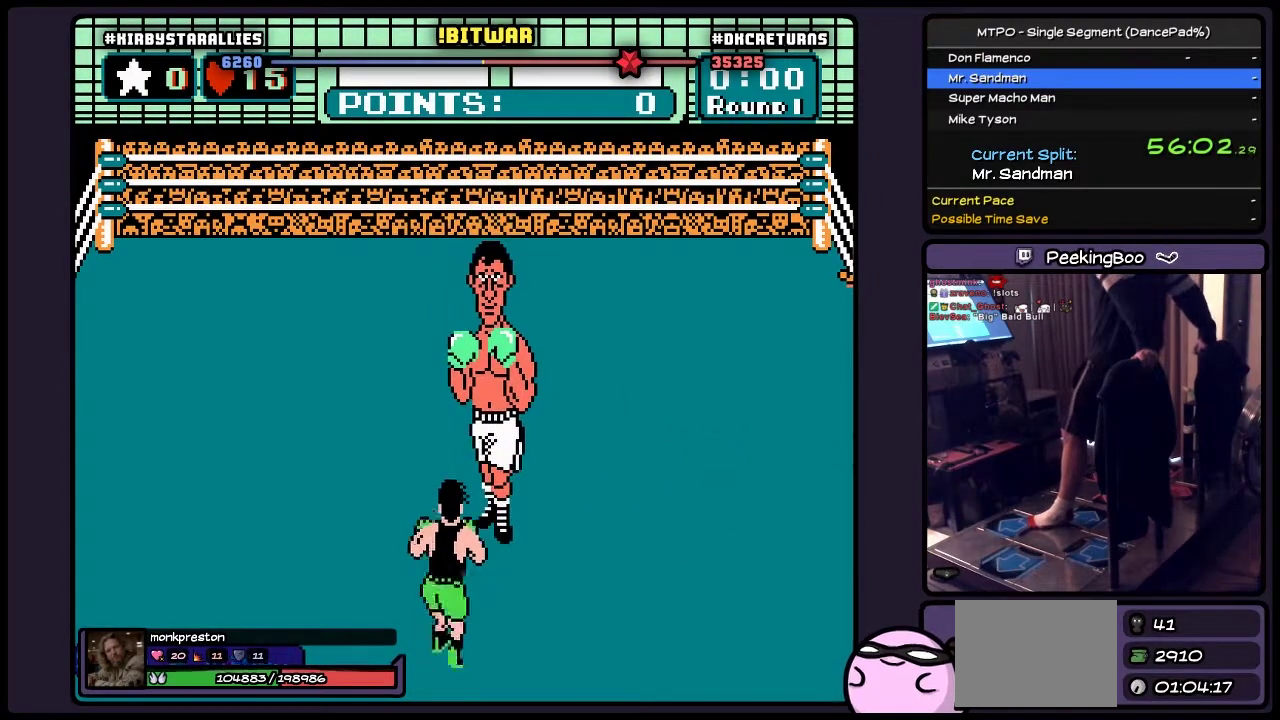
{"buttons": [], "events": []}
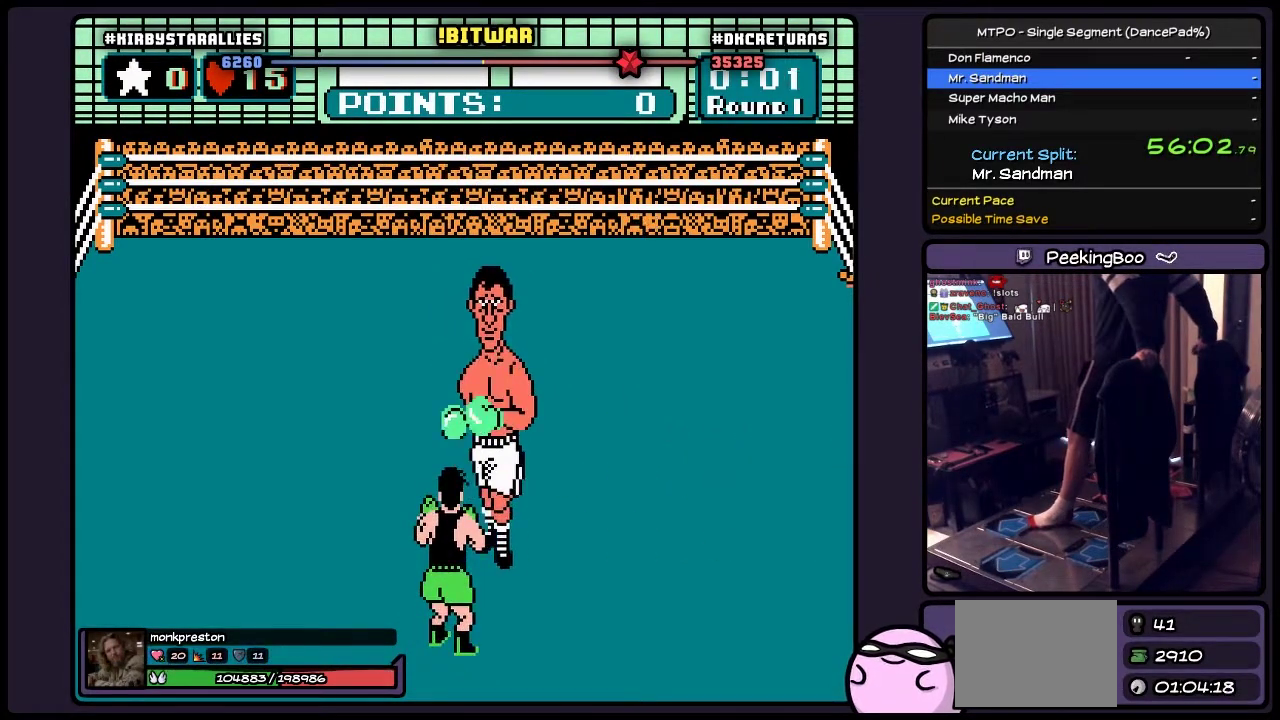
{"buttons": ["DPAD_RIGHT"], "events": [[433, "DPAD_RIGHT", "down"]]}
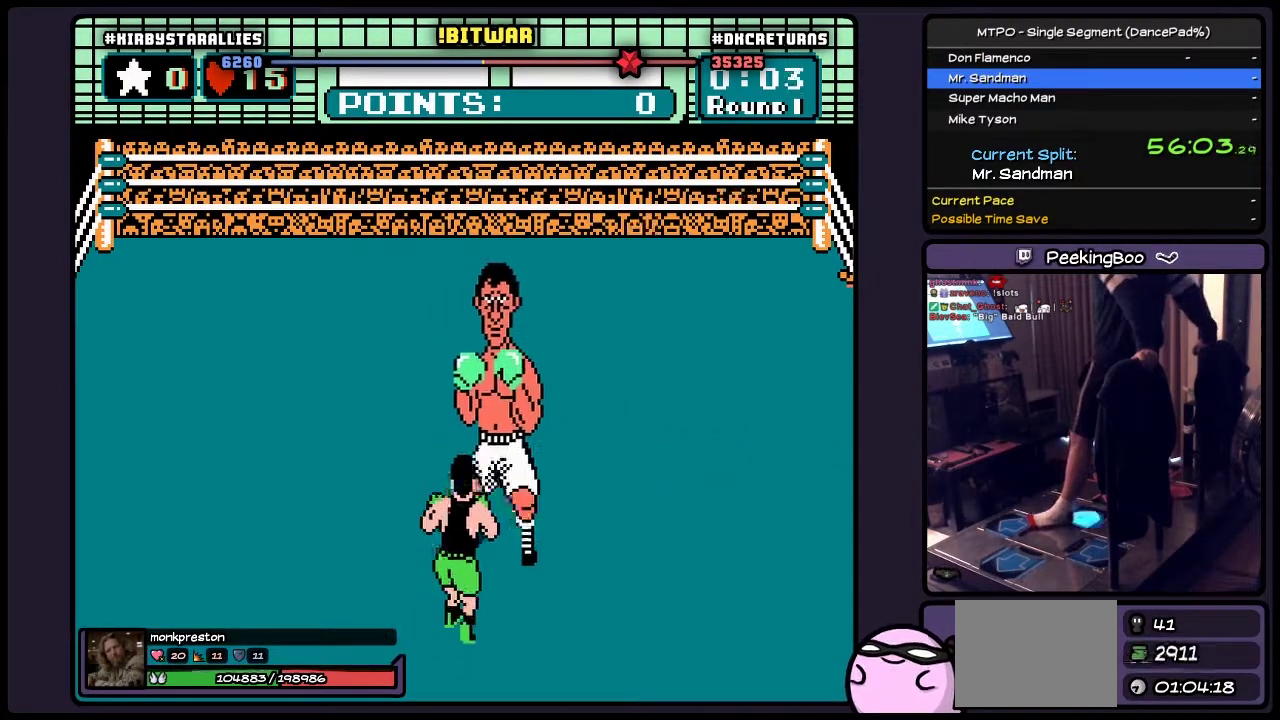
{"buttons": [], "events": [[400, "DPAD_RIGHT", "up"]]}
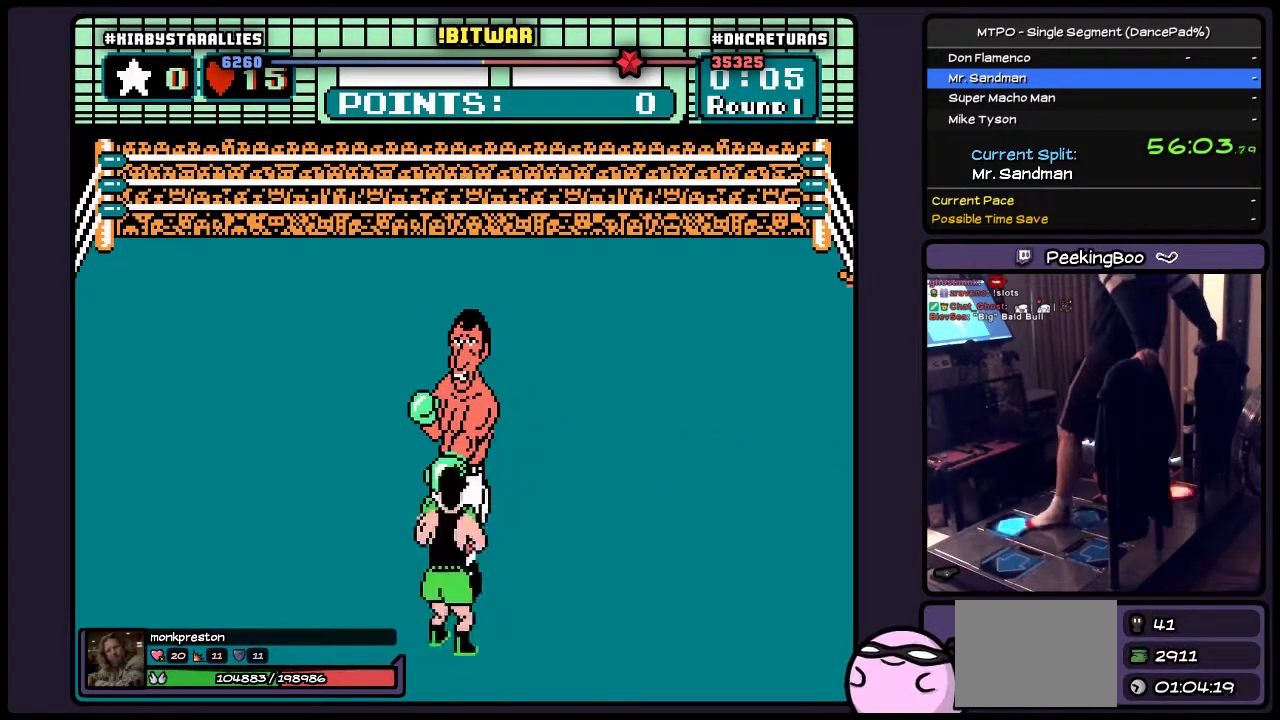
{"buttons": ["DPAD_UP"], "events": [[67, "DPAD_UP", "down"], [150, "A", "down"], [317, "A", "up"]]}
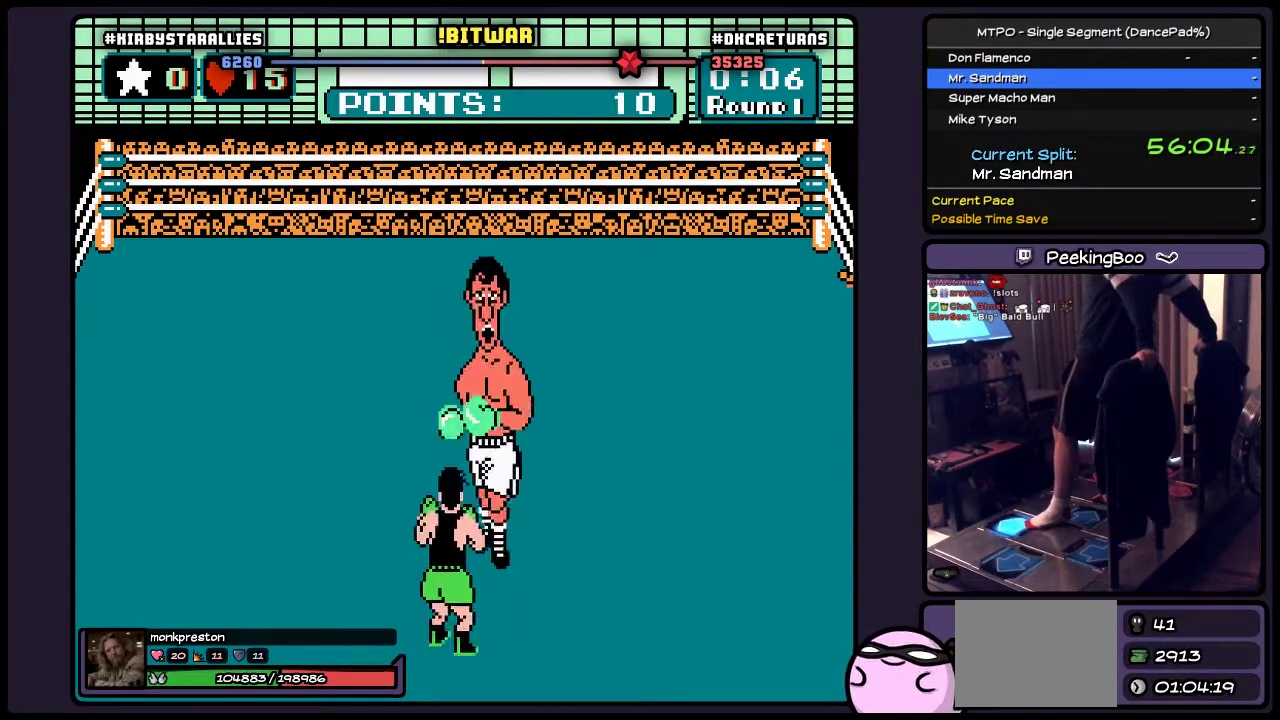
{"buttons": [], "events": [[233, "DPAD_UP", "up"]]}
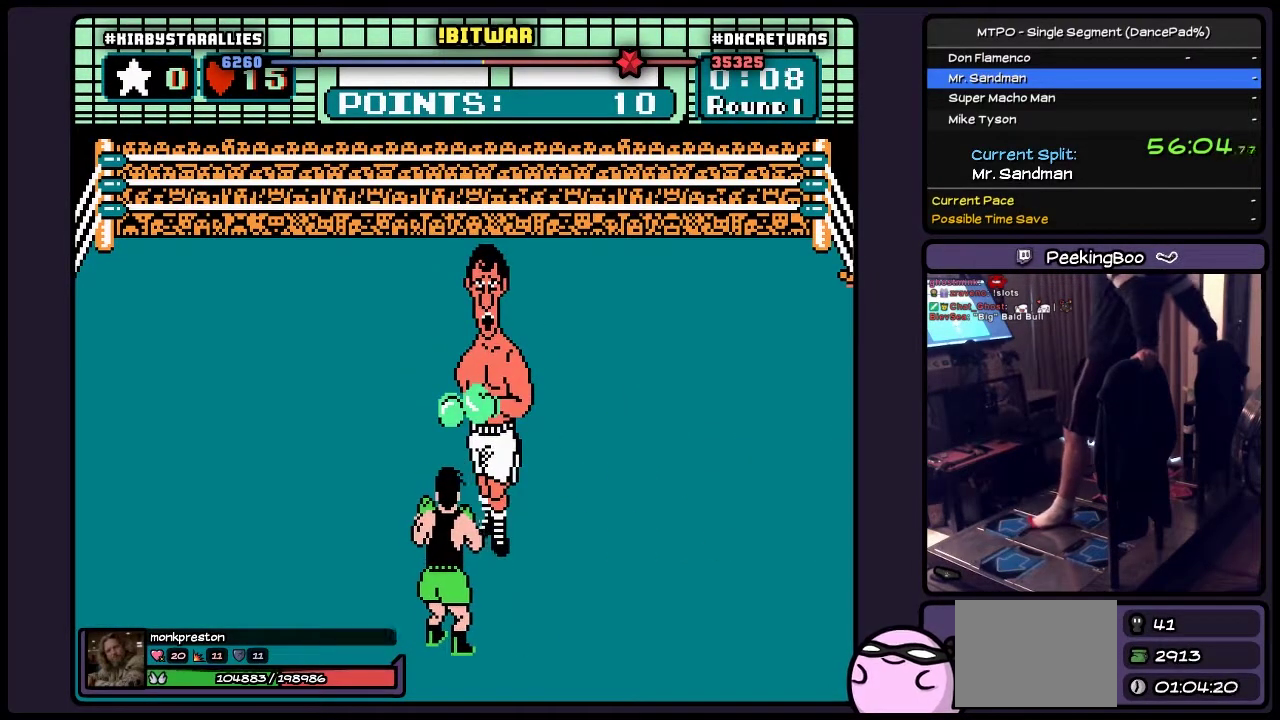
{"buttons": ["B", "DPAD_UP"], "events": [[100, "DPAD_UP", "down"], [317, "B", "down"]]}
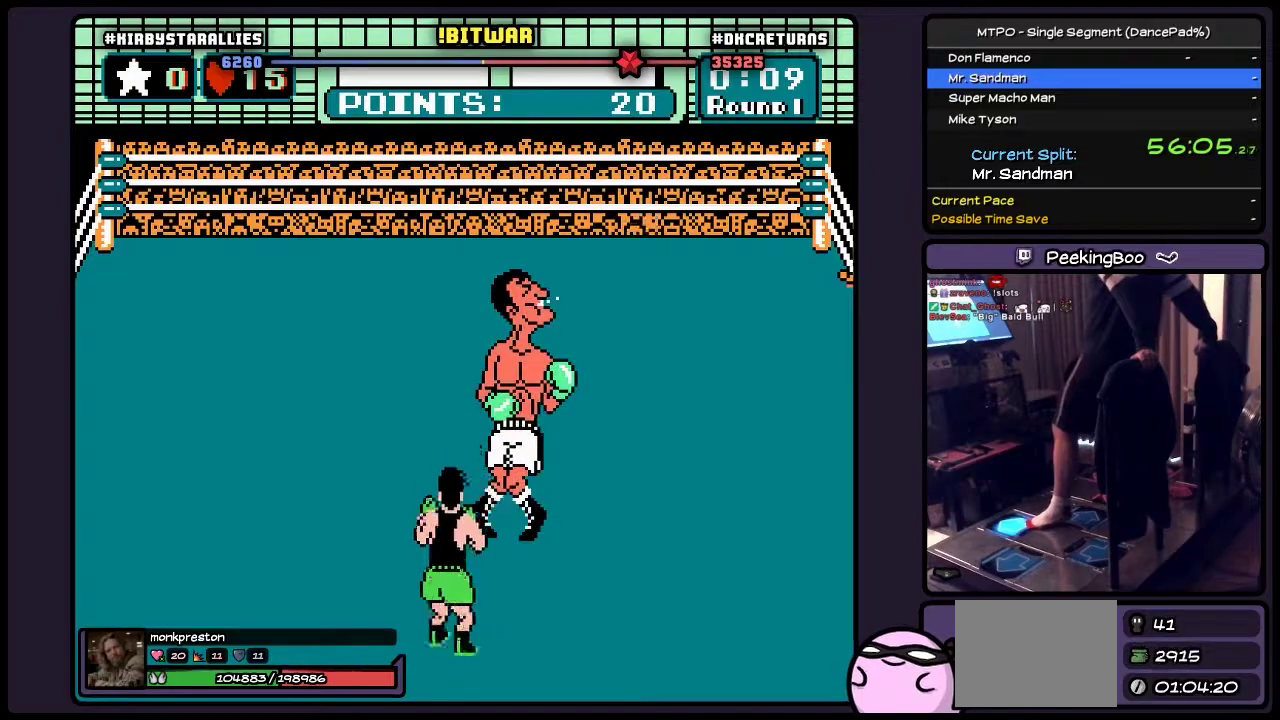
{"buttons": ["DPAD_UP"], "events": [[17, "B", "up"], [183, "A", "down"], [433, "A", "up"]]}
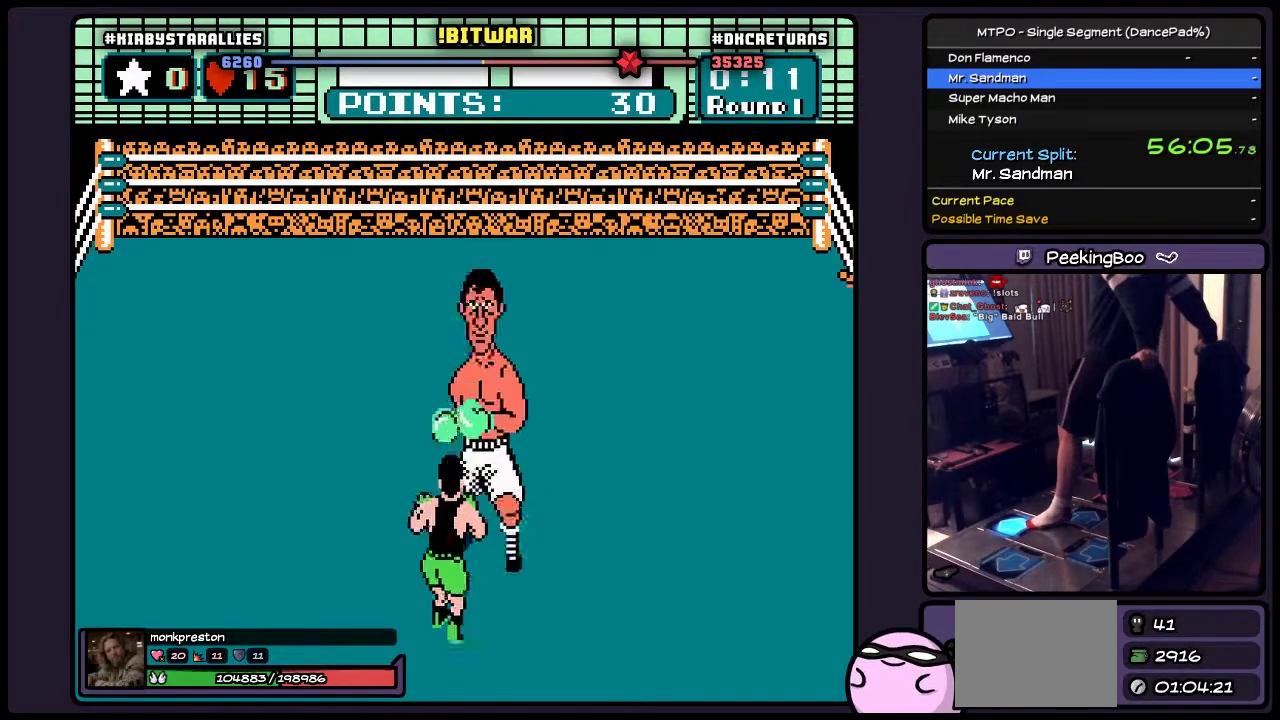
{"buttons": ["DPAD_UP"], "events": [[150, "B", "down"], [350, "B", "up"]]}
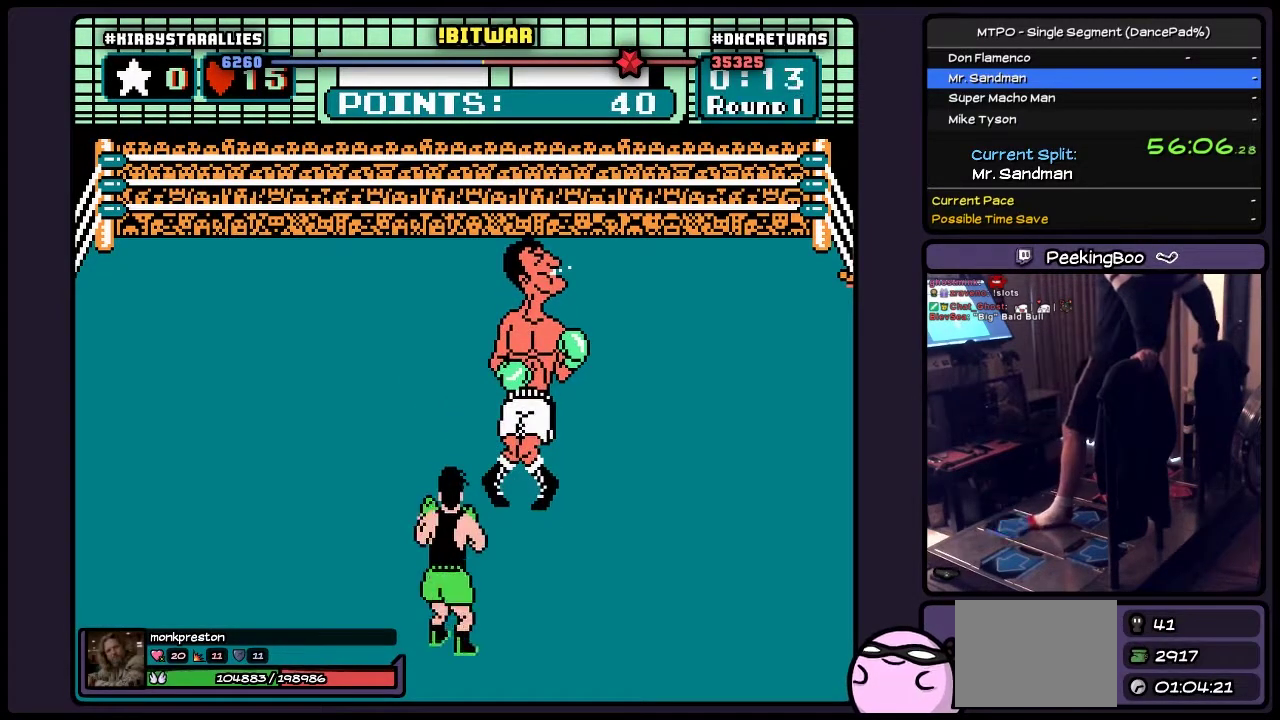
{"buttons": [], "events": [[17, "DPAD_UP", "up"]]}
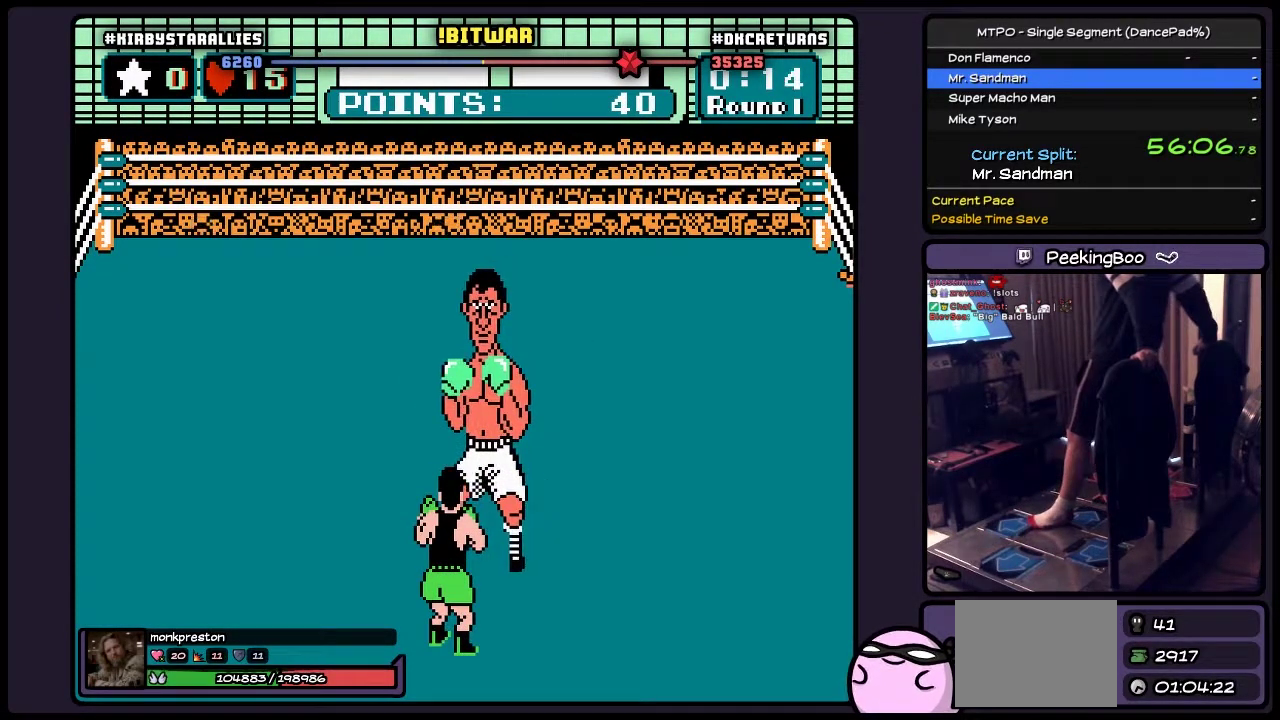
{"buttons": [], "events": [[100, "DPAD_RIGHT", "down"], [483, "DPAD_RIGHT", "up"]]}
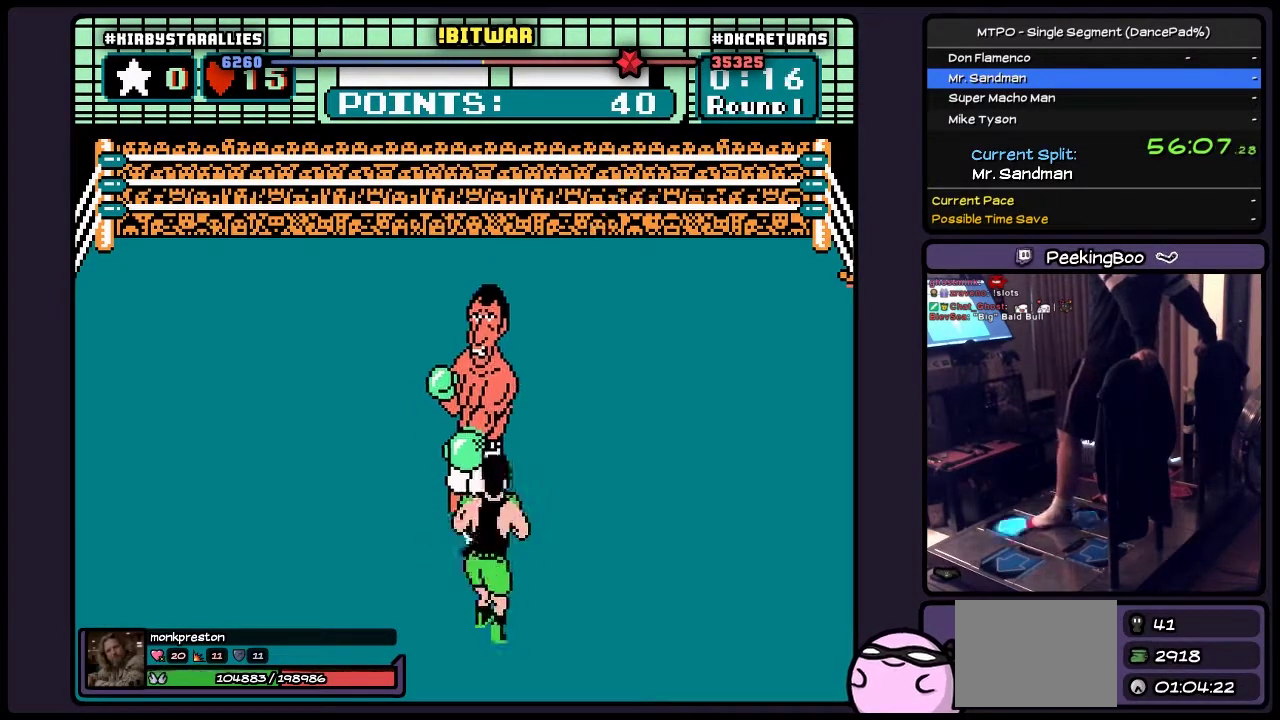
{"buttons": ["DPAD_UP"], "events": [[100, "DPAD_UP", "down"], [183, "B", "down"], [400, "B", "up"]]}
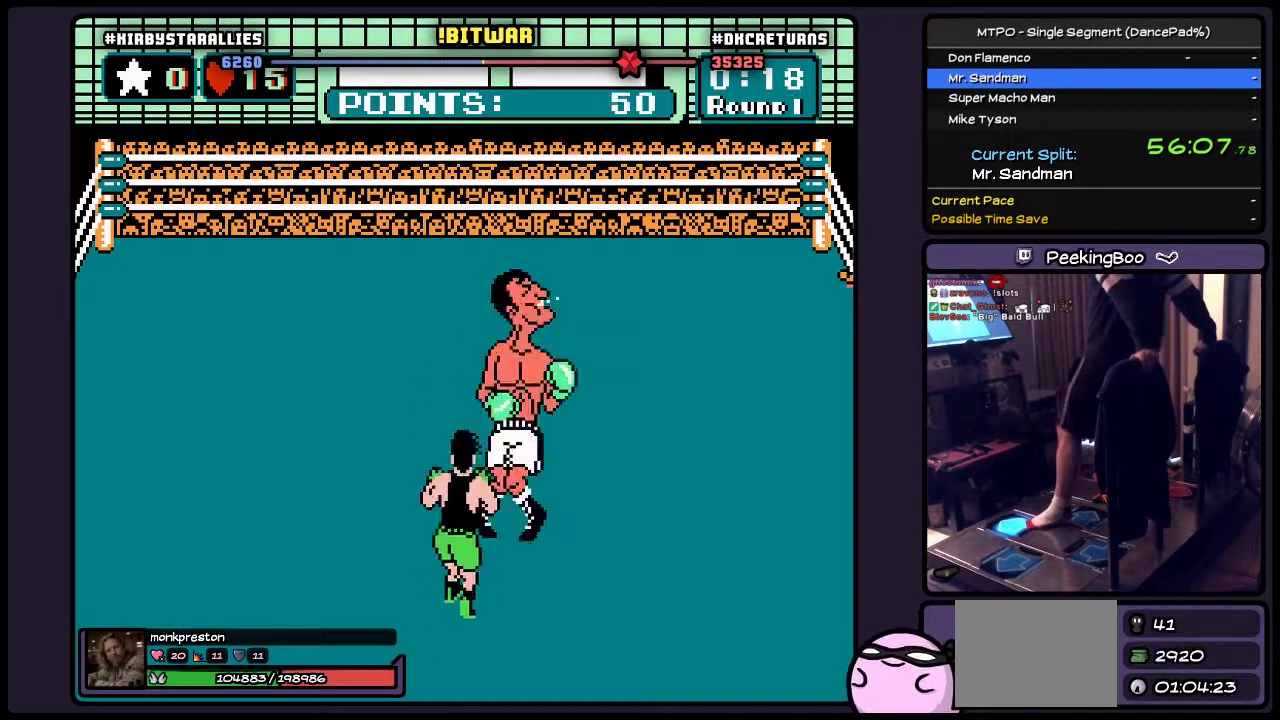
{"buttons": ["DPAD_UP"], "events": [[100, "A", "down"], [433, "A", "up"]]}
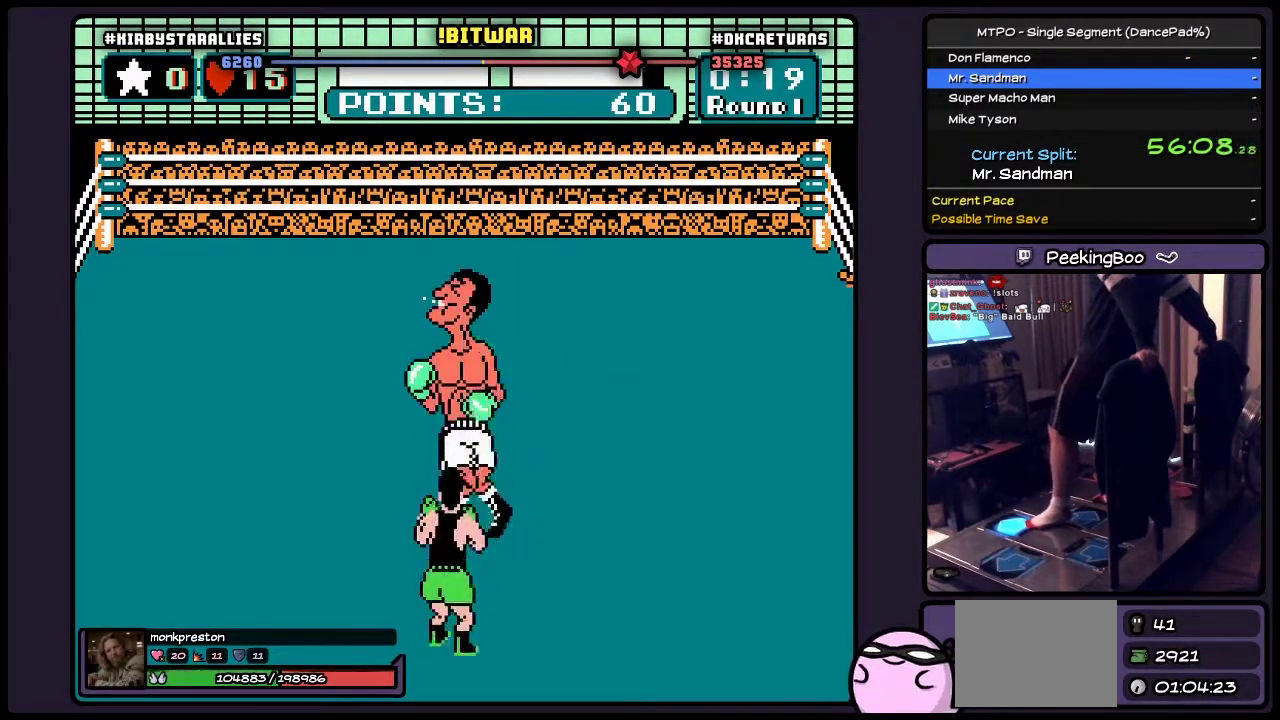
{"buttons": ["DPAD_UP"], "events": [[67, "B", "down"], [400, "B", "up"]]}
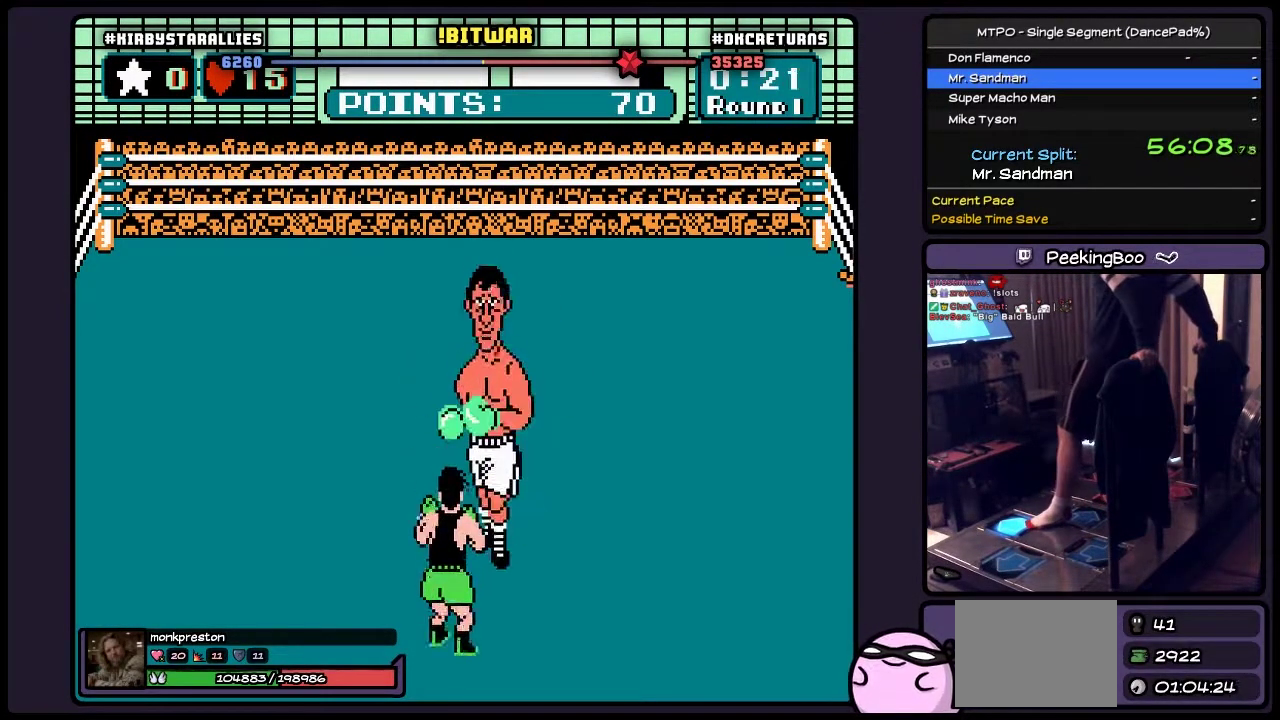
{"buttons": ["DPAD_UP"], "events": [[67, "B", "down"], [433, "B", "up"]]}
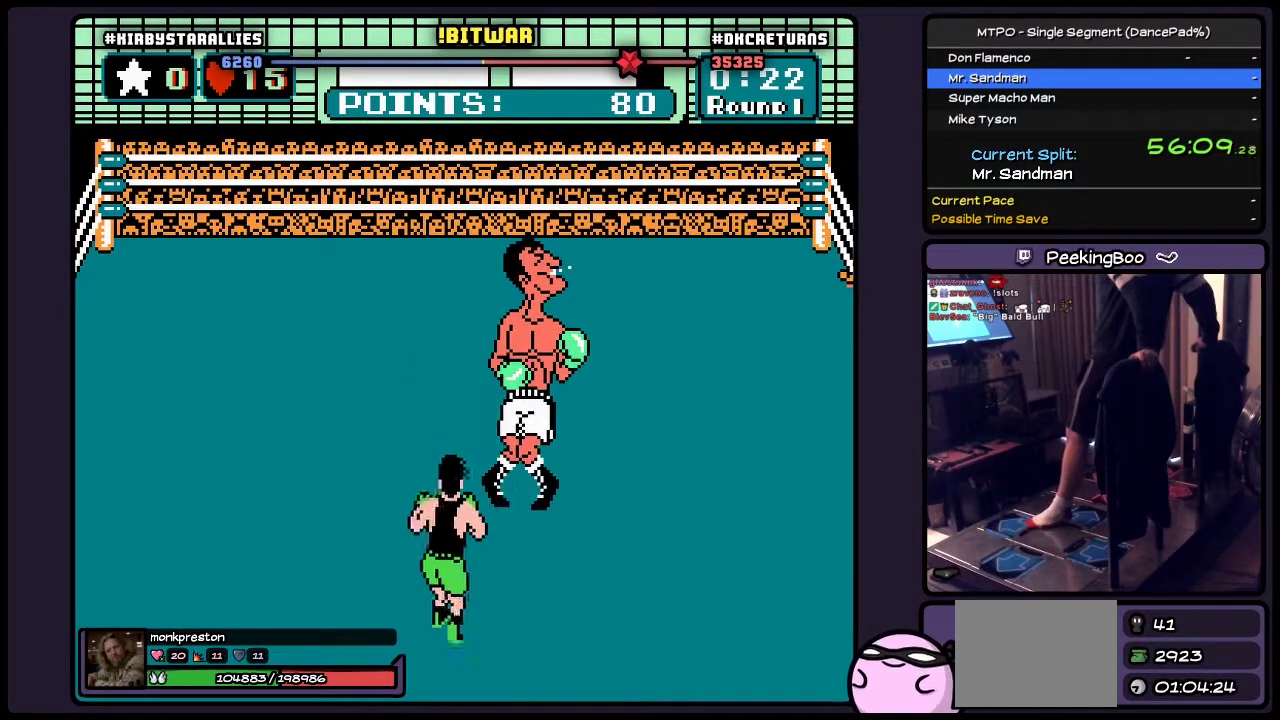
{"buttons": ["DPAD_RIGHT"], "events": [[150, "DPAD_UP", "up"], [317, "DPAD_RIGHT", "down"]]}
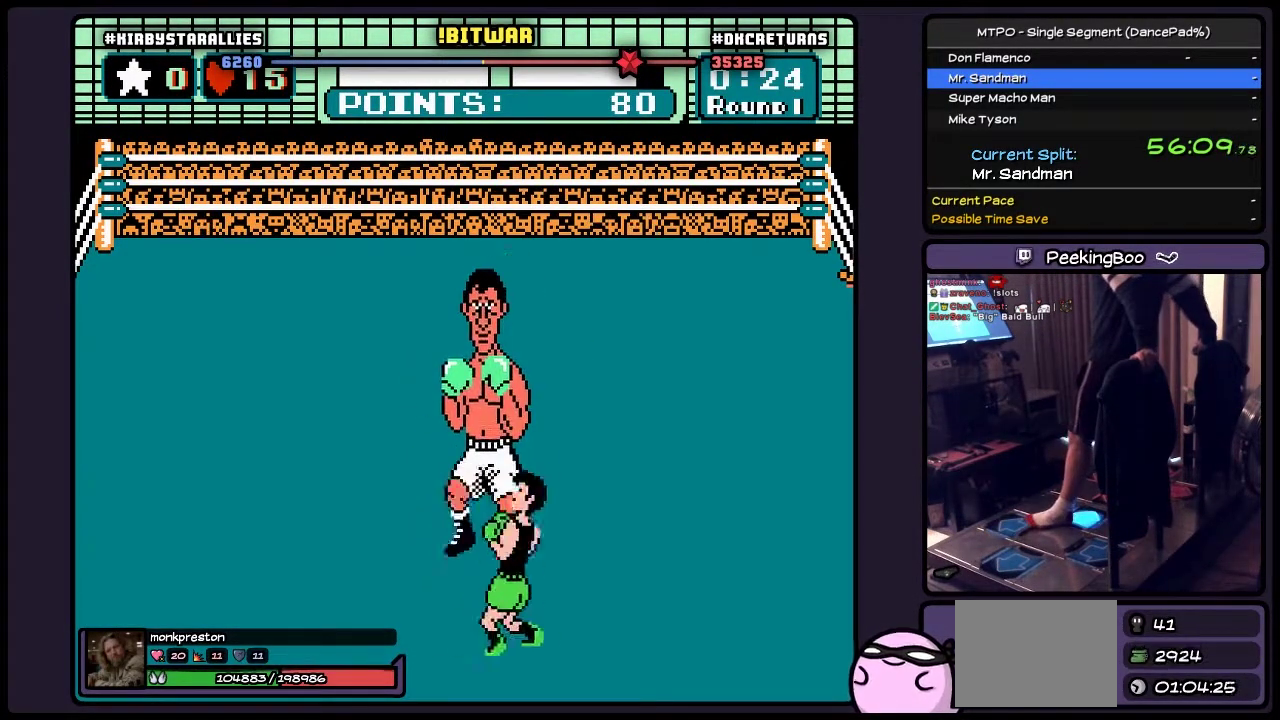
{"buttons": ["DPAD_UP"], "events": [[317, "DPAD_RIGHT", "up"], [483, "DPAD_UP", "down"]]}
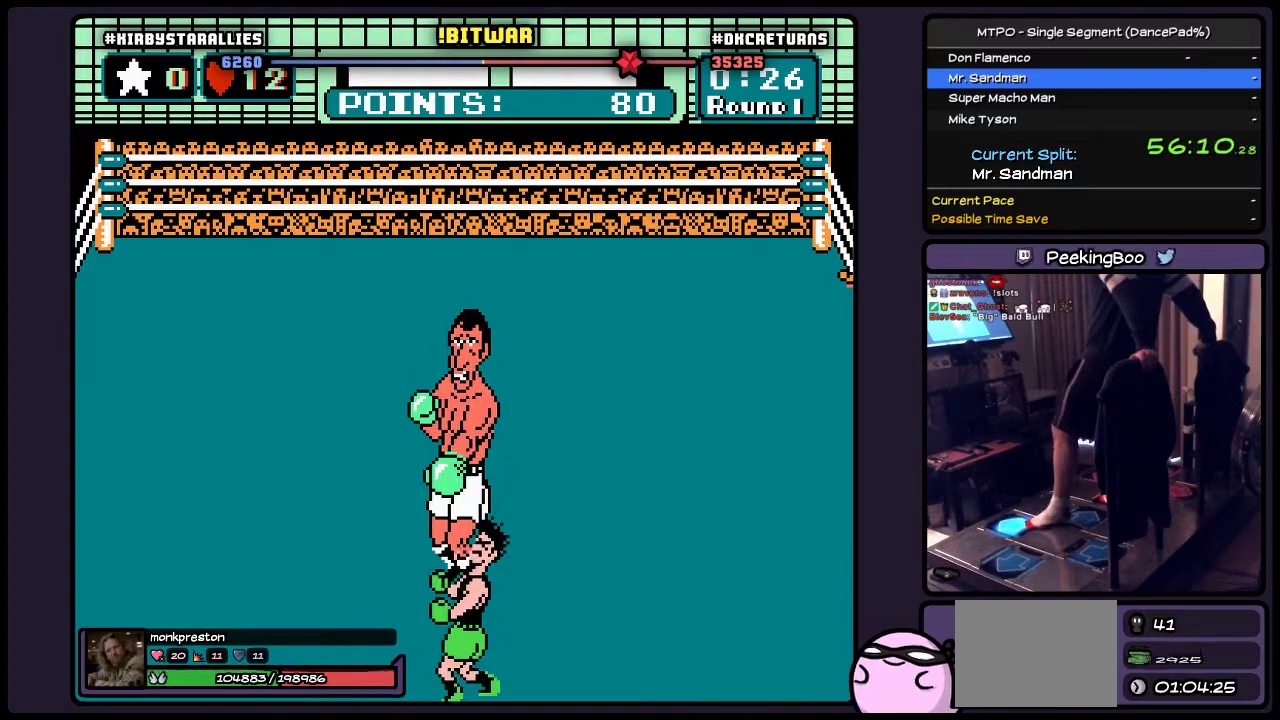
{"buttons": ["DPAD_UP"], "events": [[100, "B", "down"], [317, "B", "up"]]}
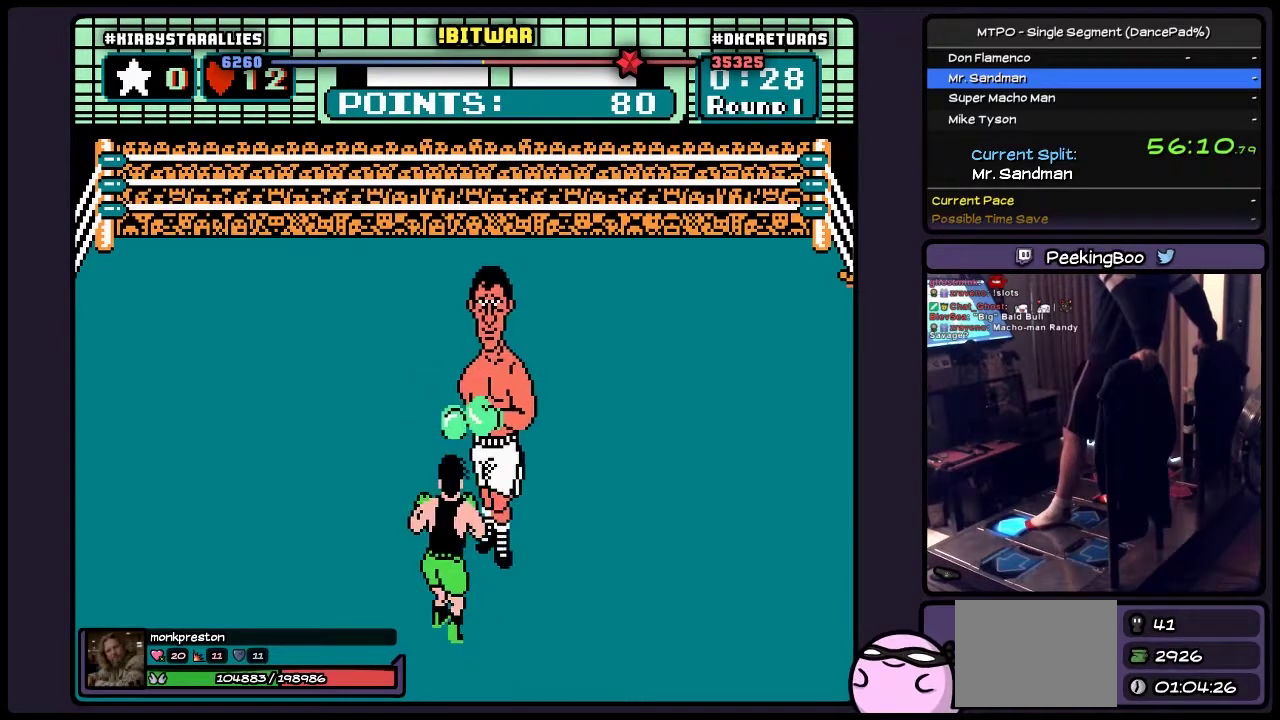
{"buttons": ["B"], "events": [[17, "B", "down"], [317, "DPAD_UP", "up"]]}
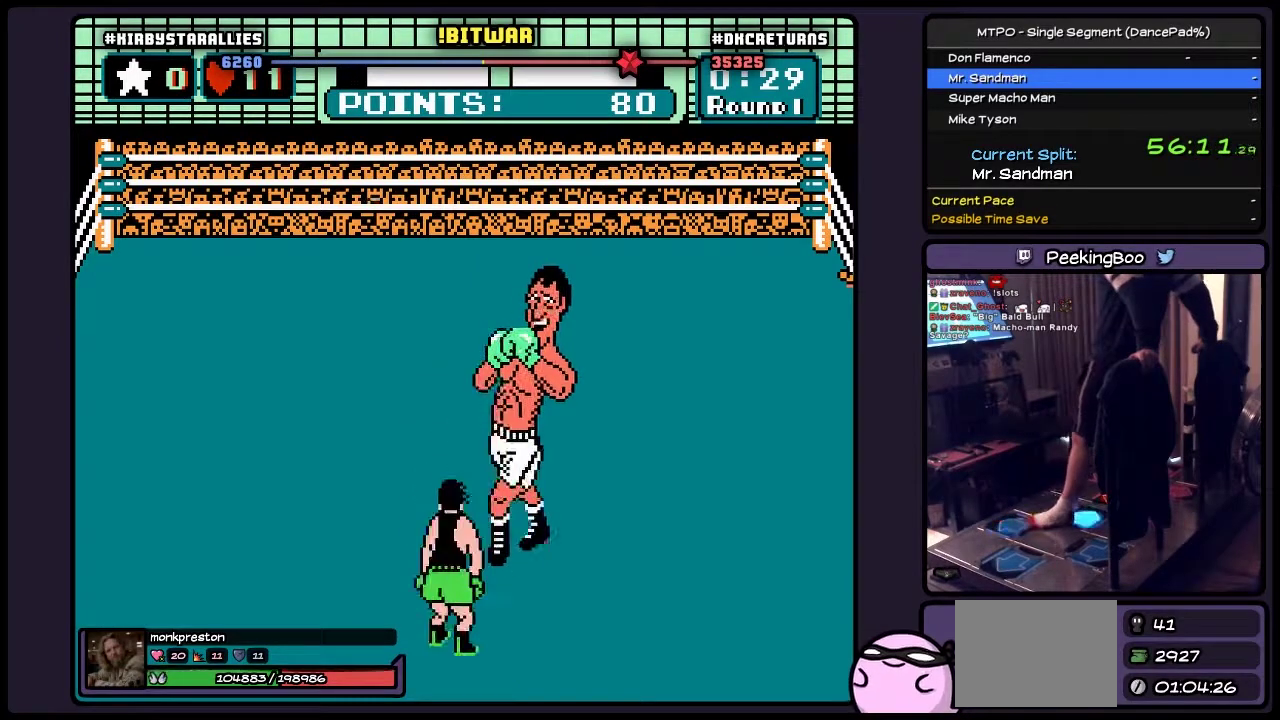
{"buttons": ["DPAD_RIGHT"], "events": [[17, "B", "up"], [150, "DPAD_RIGHT", "down"]]}
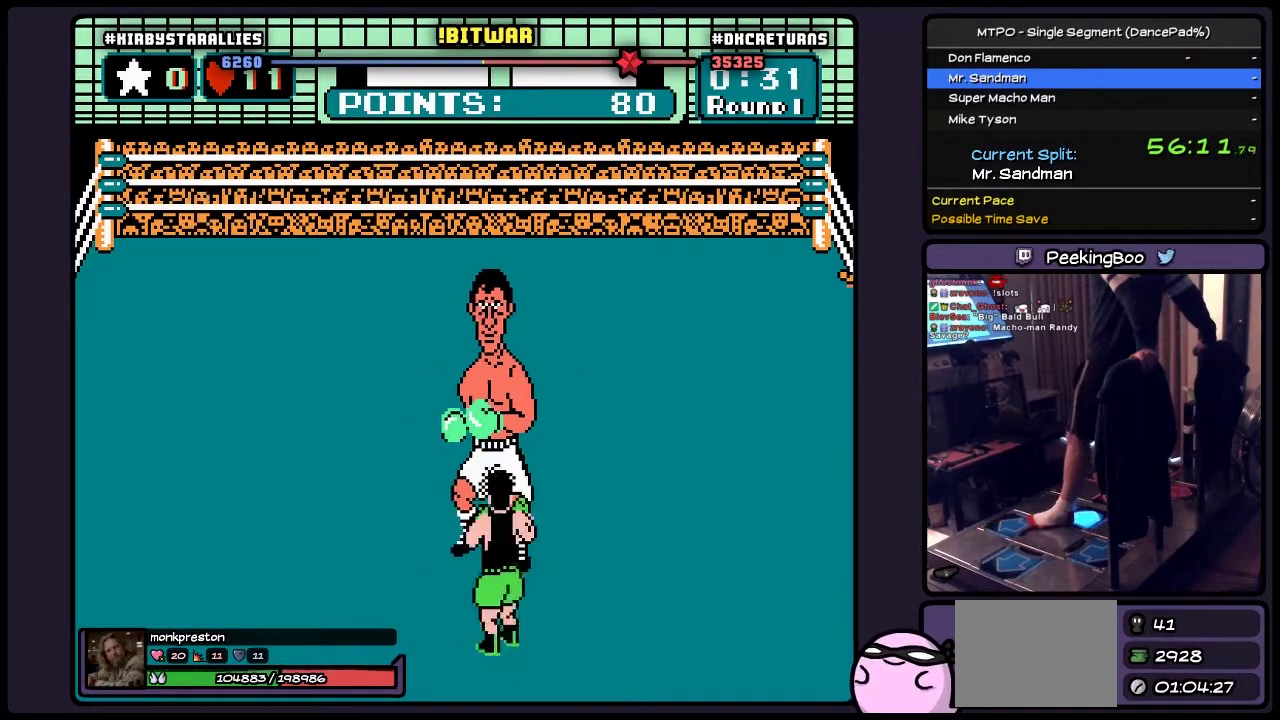
{"buttons": ["DPAD_RIGHT"], "events": [[233, "DPAD_RIGHT", "up"], [433, "DPAD_RIGHT", "down"]]}
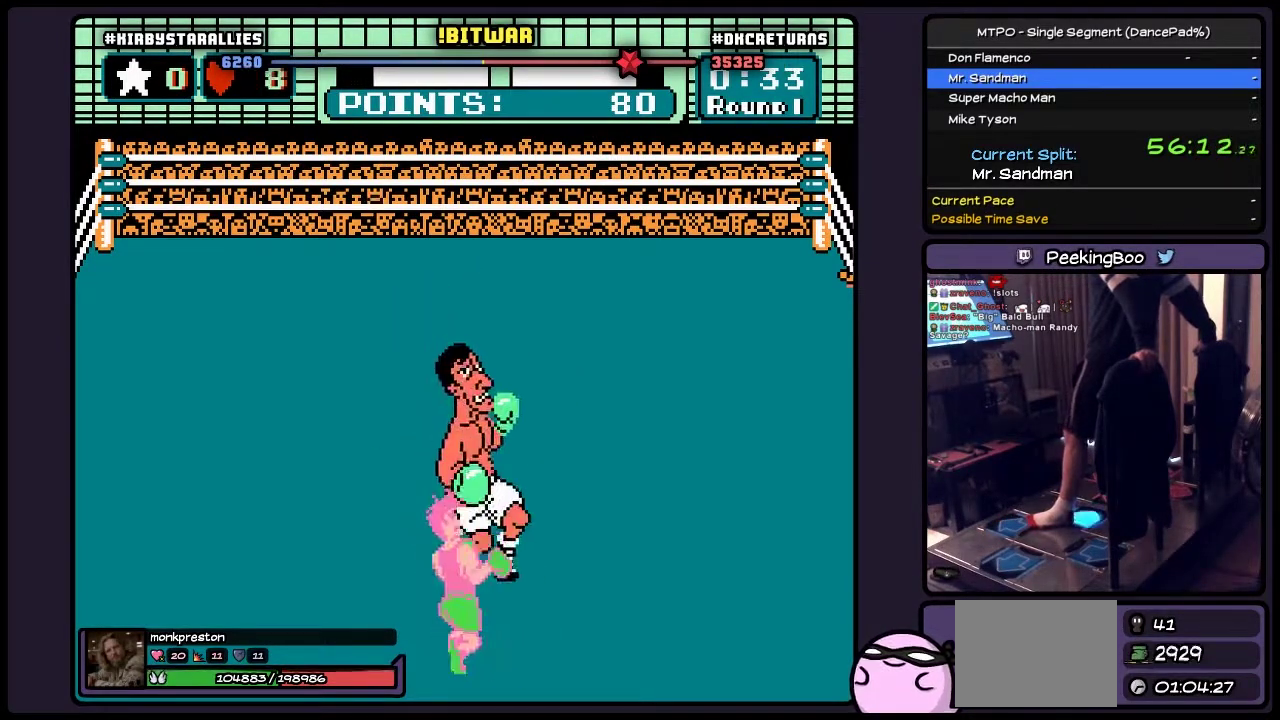
{"buttons": [], "events": [[317, "DPAD_RIGHT", "up"]]}